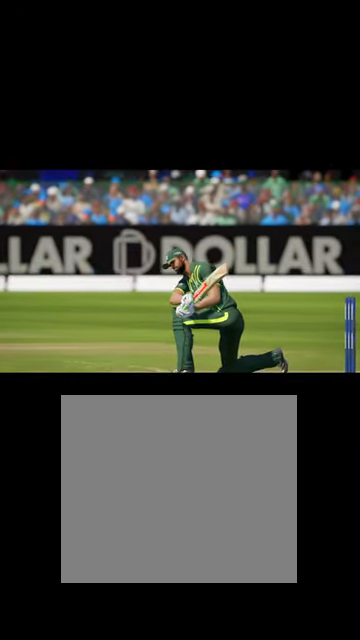
Gameplay with a controller (Xbox layout); each line is a JSON object with the inputs held at the frame after it. "events" lists button and stick changes between this image and that frame as [ms after this image, input, new state], when the widget could be followed in between.
{"buttons": [], "left_stick": "center", "right_stick": "center", "events": []}
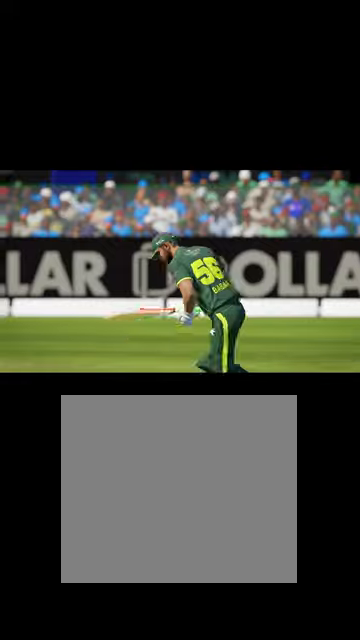
{"buttons": [], "left_stick": "center", "right_stick": "center", "events": [[134, "A", "down"], [300, "A", "up"]]}
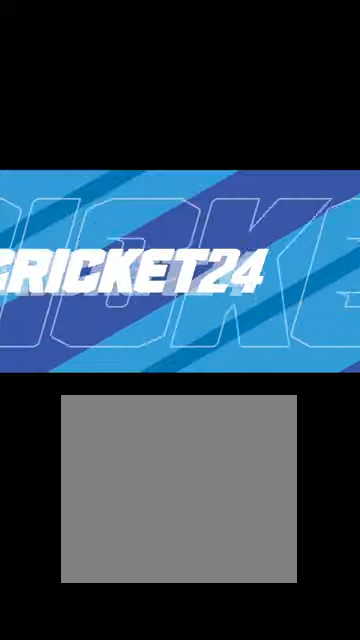
{"buttons": [], "left_stick": "down", "right_stick": "center", "events": [[400, "left_stick", "down"]]}
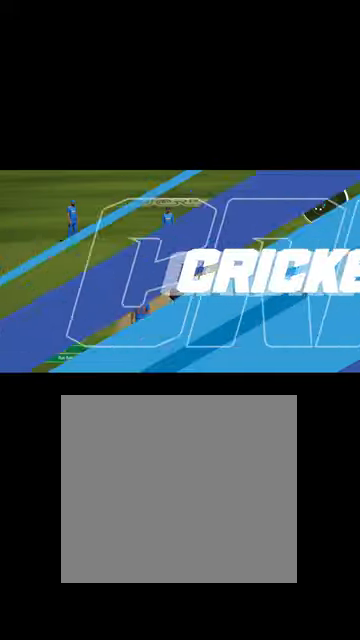
{"buttons": ["A"], "left_stick": "center", "right_stick": "center", "events": [[300, "left_stick", "center"], [434, "A", "down"]]}
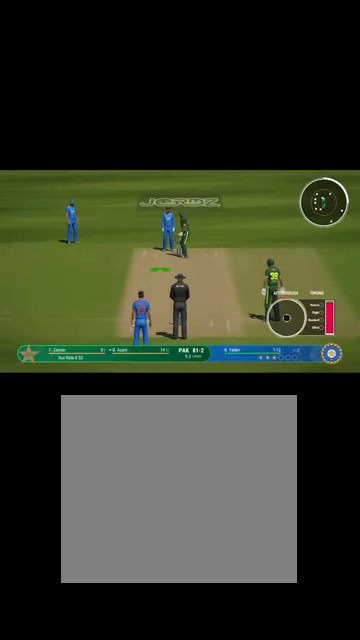
{"buttons": [], "left_stick": "up", "right_stick": "center", "events": [[34, "A", "up"], [167, "left_stick", "up"]]}
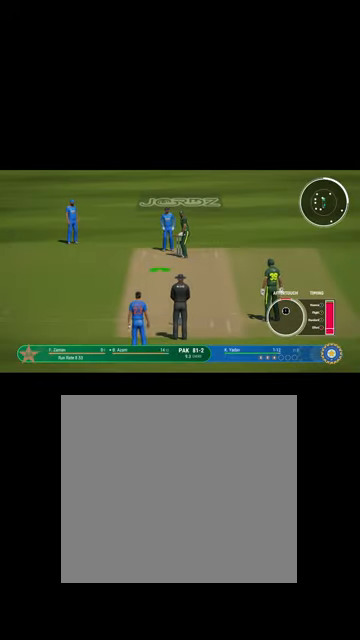
{"buttons": [], "left_stick": "up", "right_stick": "center", "events": []}
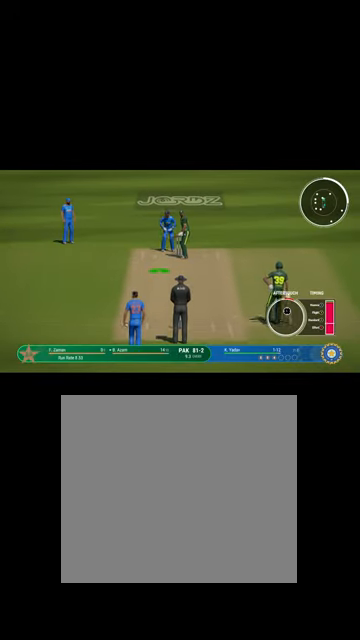
{"buttons": [], "left_stick": "up", "right_stick": "center", "events": []}
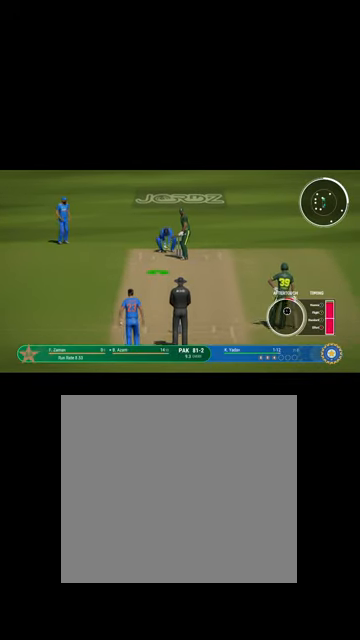
{"buttons": [], "left_stick": "up", "right_stick": "center", "events": []}
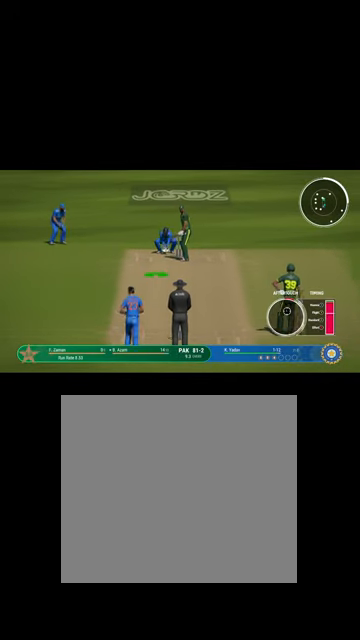
{"buttons": [], "left_stick": "up", "right_stick": "center", "events": []}
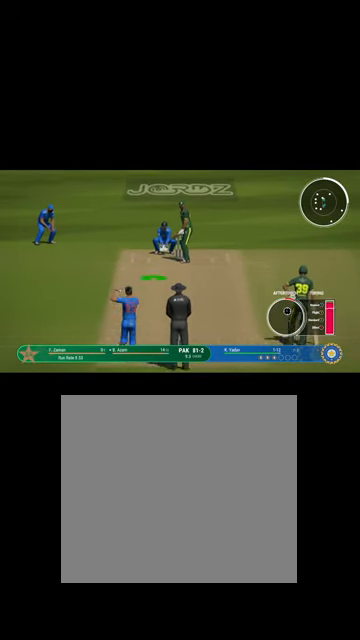
{"buttons": [], "left_stick": "up", "right_stick": "center", "events": []}
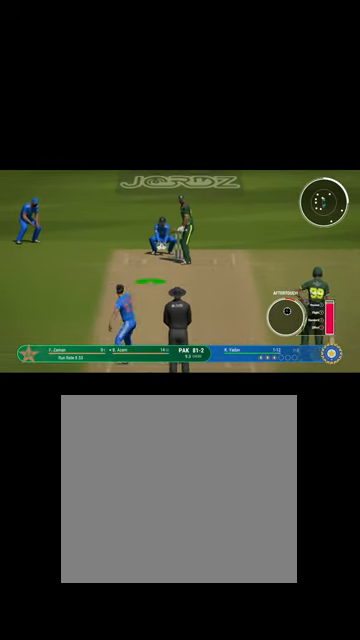
{"buttons": [], "left_stick": "center", "right_stick": "center", "events": [[134, "Y", "down"], [200, "Y", "up"], [234, "left_stick", "center"]]}
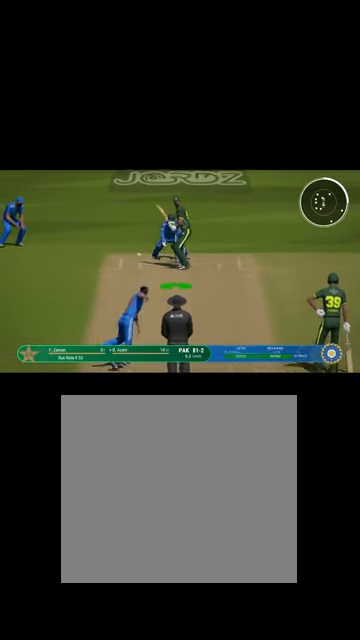
{"buttons": [], "left_stick": "up-left", "right_stick": "center", "events": [[500, "left_stick", "up-left"]]}
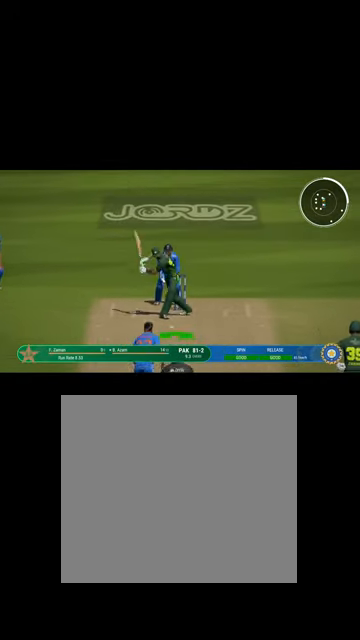
{"buttons": ["L1"], "left_stick": "right", "right_stick": "center", "events": [[267, "left_stick", "up"], [367, "L1", "down"], [367, "left_stick", "right"]]}
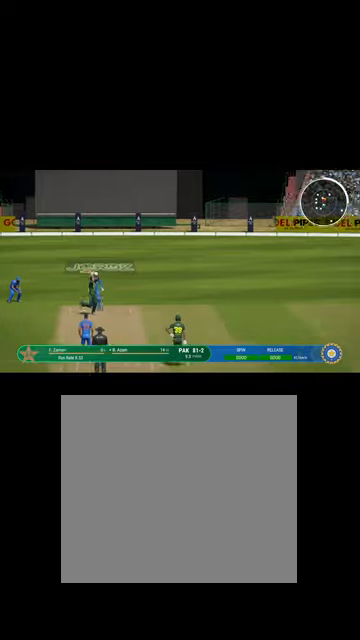
{"buttons": ["B", "L1", "R1"], "left_stick": "right", "right_stick": "center", "events": [[67, "R1", "down"], [500, "B", "down"]]}
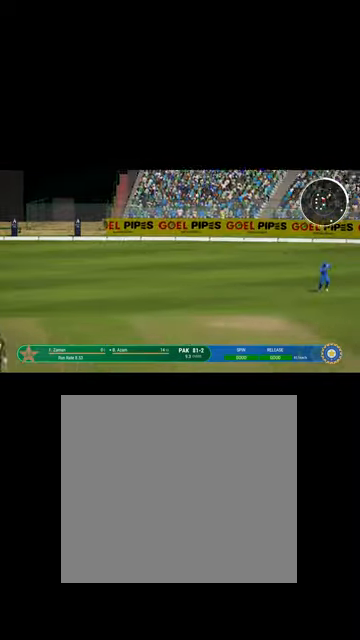
{"buttons": ["L1", "R1"], "left_stick": "right", "right_stick": "center", "events": [[134, "B", "up"], [134, "R1", "up"], [167, "L1", "up"], [267, "B", "down"], [267, "R1", "down"], [400, "B", "up"], [434, "R1", "up"], [467, "L1", "down"], [500, "R1", "down"]]}
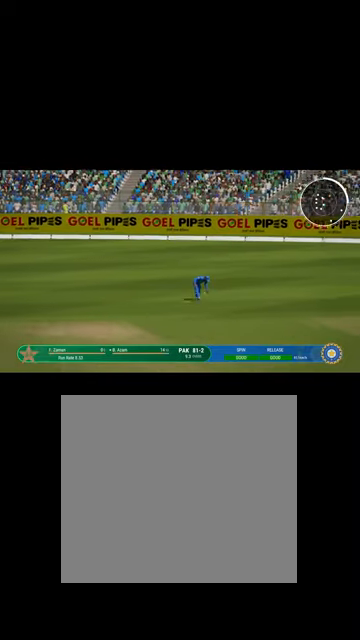
{"buttons": [], "left_stick": "right", "right_stick": "center", "events": [[34, "B", "down"], [167, "B", "up"], [200, "L1", "up"], [200, "R1", "up"], [300, "B", "down"], [300, "R1", "down"], [434, "B", "up"], [467, "R1", "up"]]}
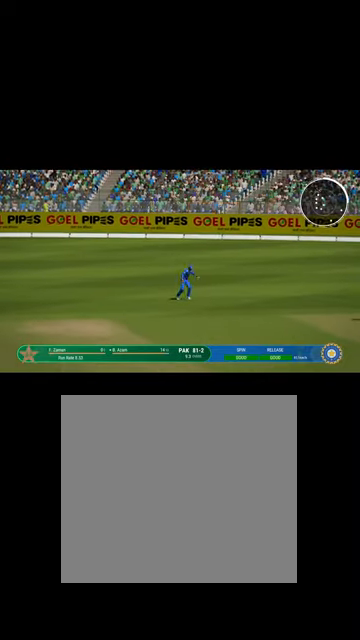
{"buttons": [], "left_stick": "center", "right_stick": "center", "events": [[100, "B", "down"], [200, "B", "up"], [300, "left_stick", "center"]]}
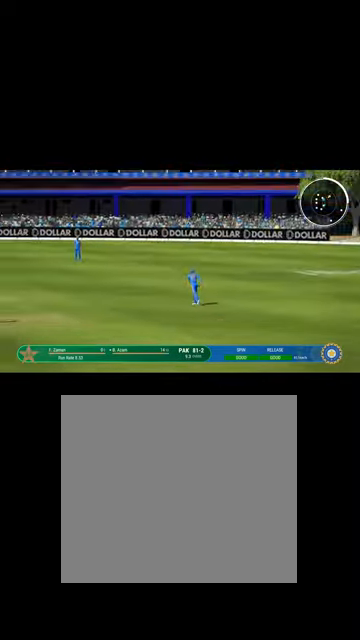
{"buttons": [], "left_stick": "center", "right_stick": "center", "events": []}
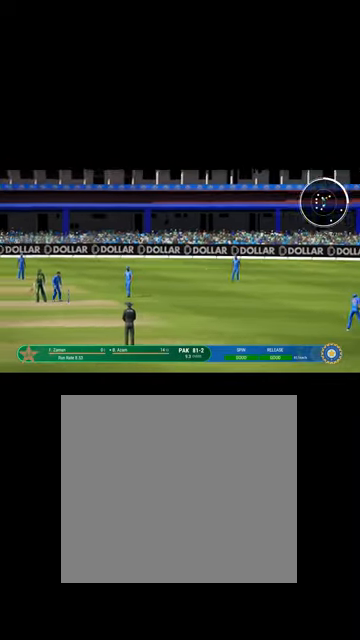
{"buttons": ["B"], "left_stick": "down-left", "right_stick": "center", "events": [[400, "left_stick", "down-left"], [434, "B", "down"]]}
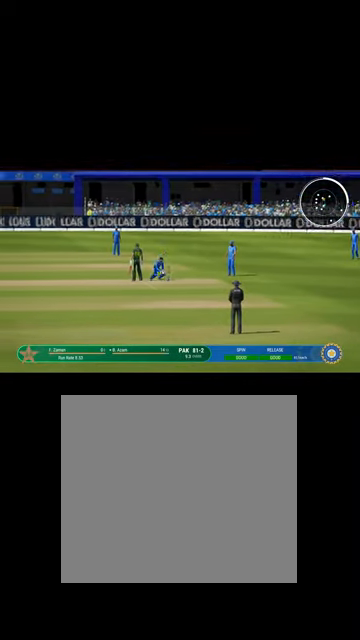
{"buttons": [], "left_stick": "center", "right_stick": "center", "events": [[100, "B", "up"], [134, "left_stick", "center"]]}
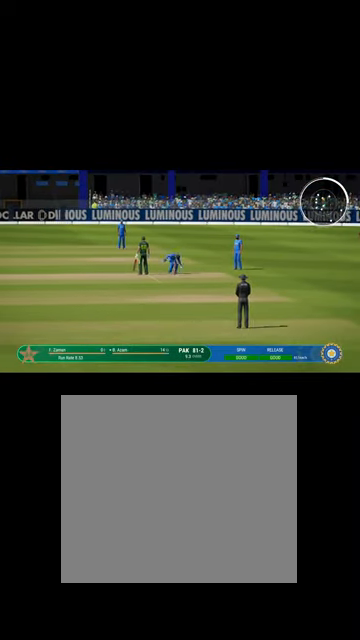
{"buttons": [], "left_stick": "center", "right_stick": "center", "events": [[134, "left_stick", "right"], [367, "left_stick", "center"]]}
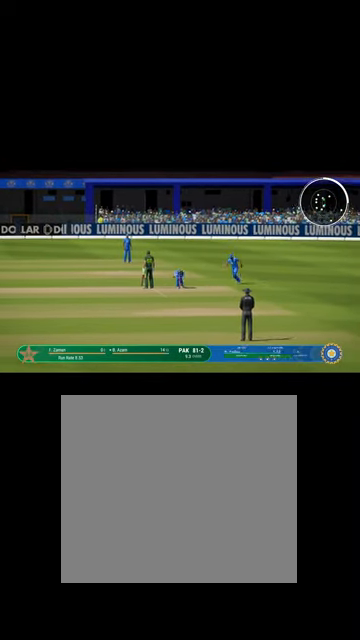
{"buttons": [], "left_stick": "center", "right_stick": "center", "events": [[100, "DPAD_UP", "down"], [267, "DPAD_UP", "up"]]}
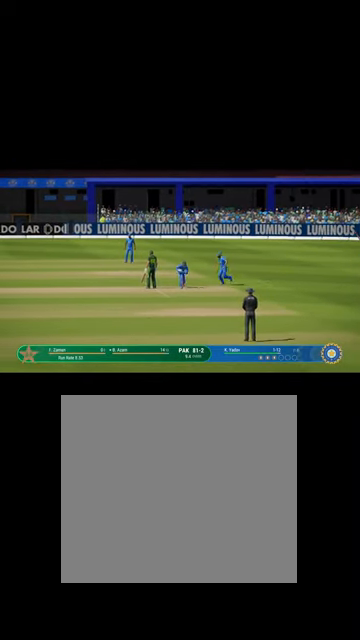
{"buttons": [], "left_stick": "center", "right_stick": "center", "events": []}
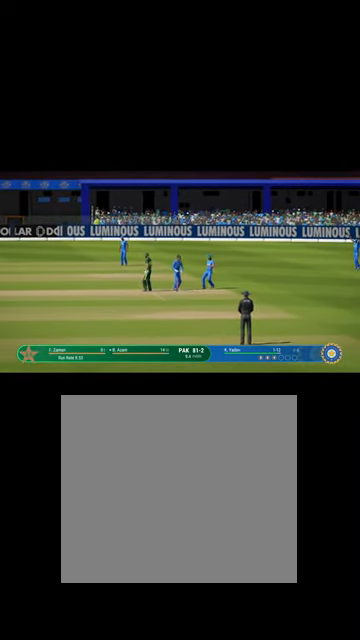
{"buttons": [], "left_stick": "center", "right_stick": "center", "events": []}
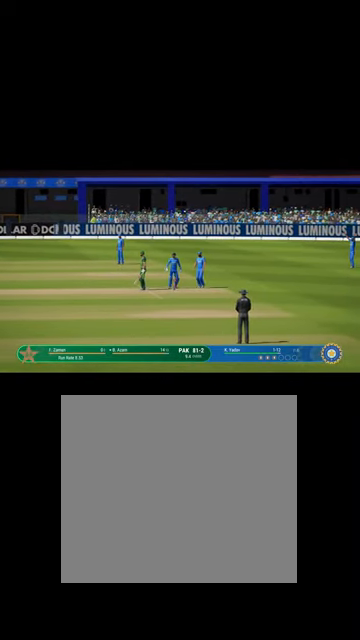
{"buttons": [], "left_stick": "center", "right_stick": "center", "events": []}
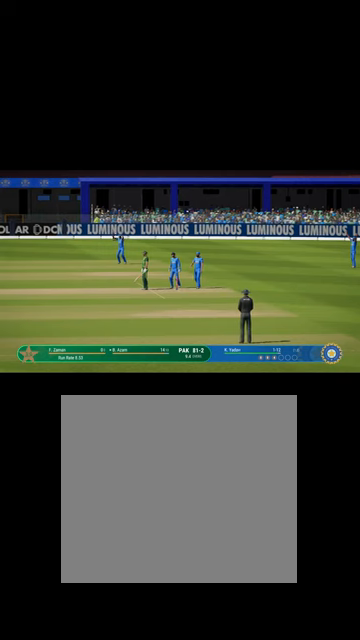
{"buttons": [], "left_stick": "center", "right_stick": "center", "events": []}
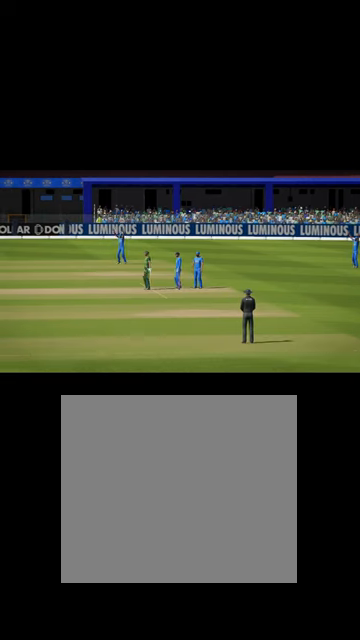
{"buttons": [], "left_stick": "center", "right_stick": "center", "events": []}
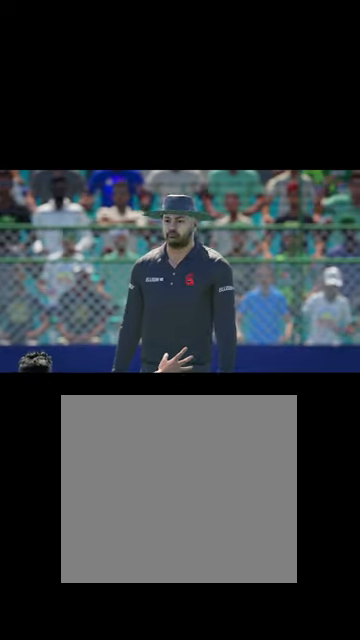
{"buttons": [], "left_stick": "center", "right_stick": "center", "events": [[234, "A", "down"], [334, "A", "up"]]}
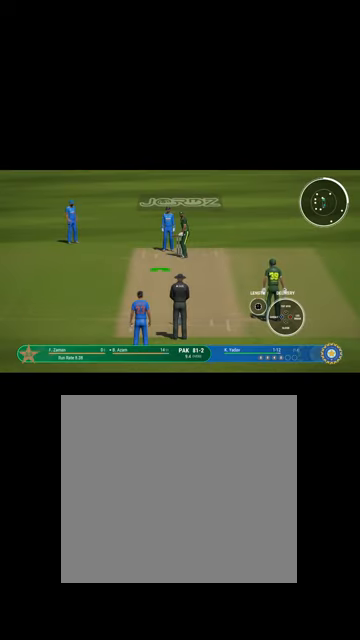
{"buttons": [], "left_stick": "up", "right_stick": "center", "events": [[334, "left_stick", "up"]]}
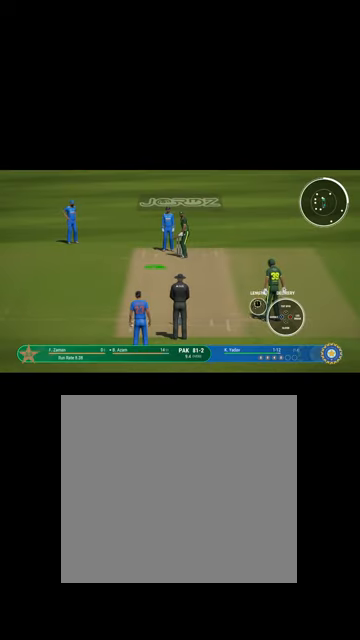
{"buttons": [], "left_stick": "up", "right_stick": "center", "events": [[34, "left_stick", "center"], [200, "left_stick", "up"]]}
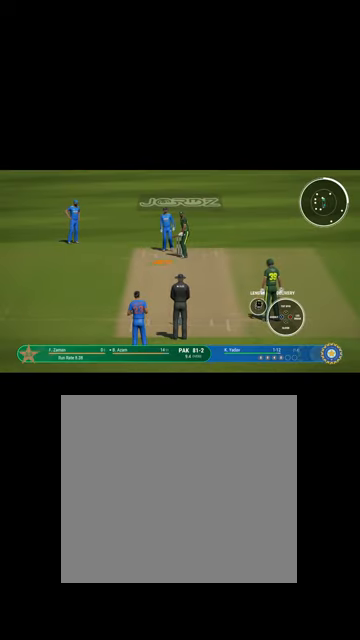
{"buttons": [], "left_stick": "center", "right_stick": "center", "events": [[100, "left_stick", "center"]]}